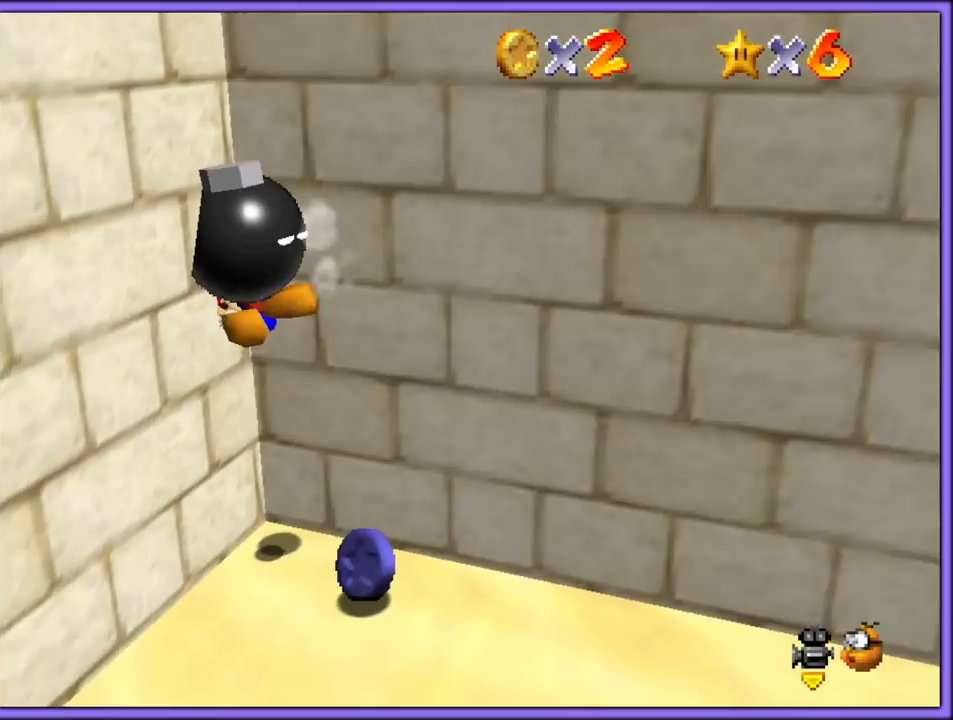
Gameplay with a controller (Nintendo layout); each line is a JSON object with the inputs held at the frame after it. "button_events" lists button changes between this image and that frame as [ms after this image, input, new state], when the widget could be followed in between (sticks are given only as held states). Not read: L1 L3 R3.
{"buttons": [], "left_stick": "center", "button_events": [[83, "C_RIGHT", "down"], [183, "C_RIGHT", "up"], [250, "C_RIGHT", "down"], [367, "C_RIGHT", "up"]]}
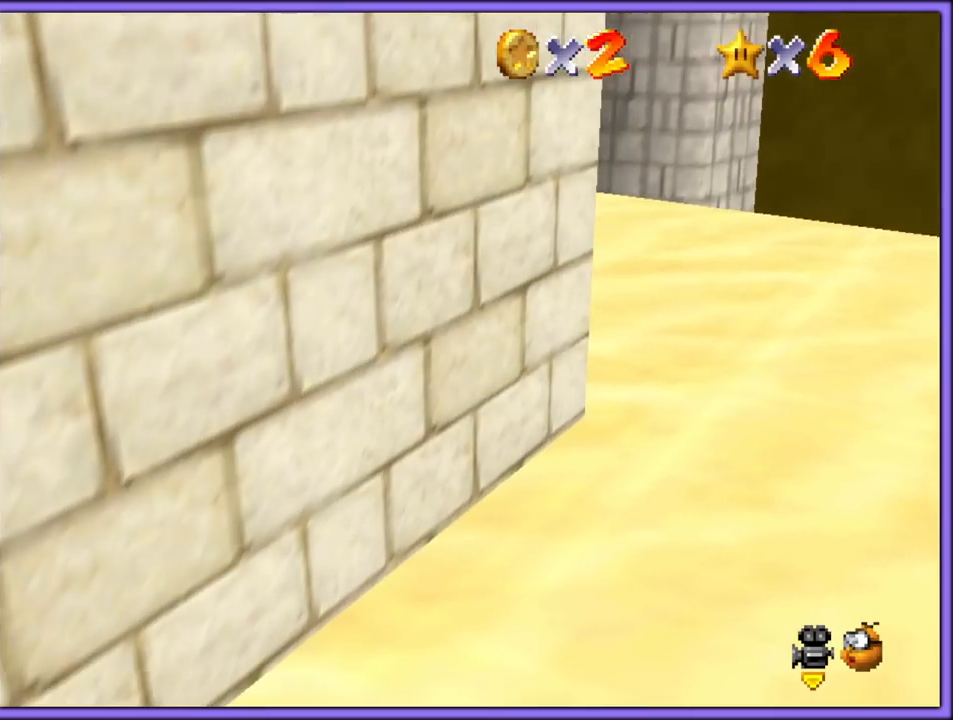
{"buttons": ["A"], "left_stick": "up-left", "button_events": [[217, "A", "down"]]}
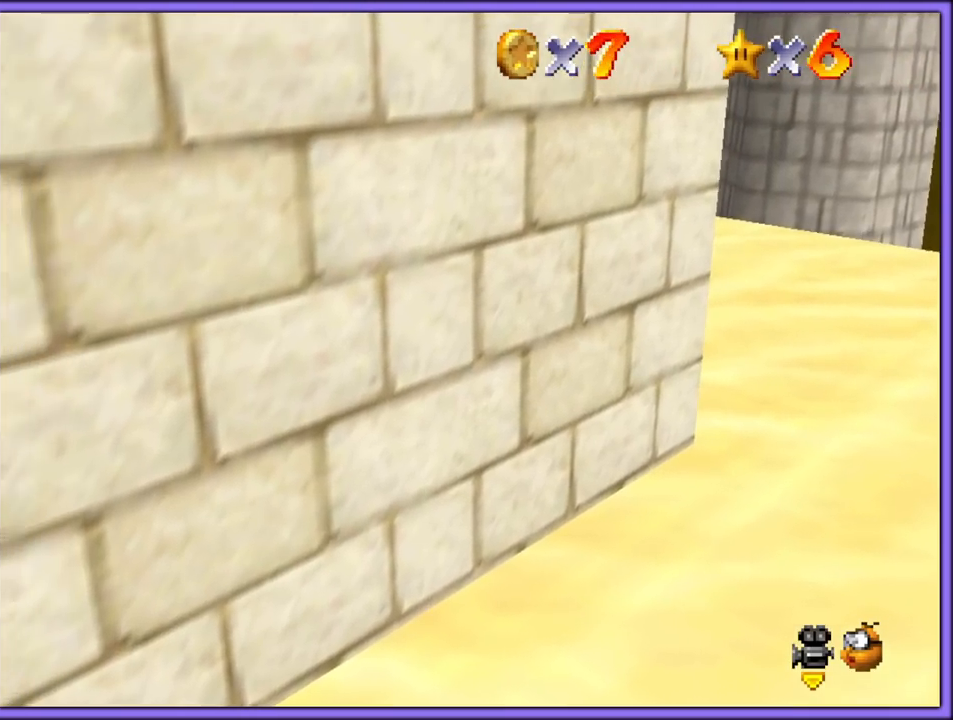
{"buttons": [], "left_stick": "up", "button_events": [[167, "A", "up"], [250, "C_RIGHT", "down"], [267, "C_DOWN", "down"], [283, "C_DOWN", "up"], [400, "C_RIGHT", "up"]]}
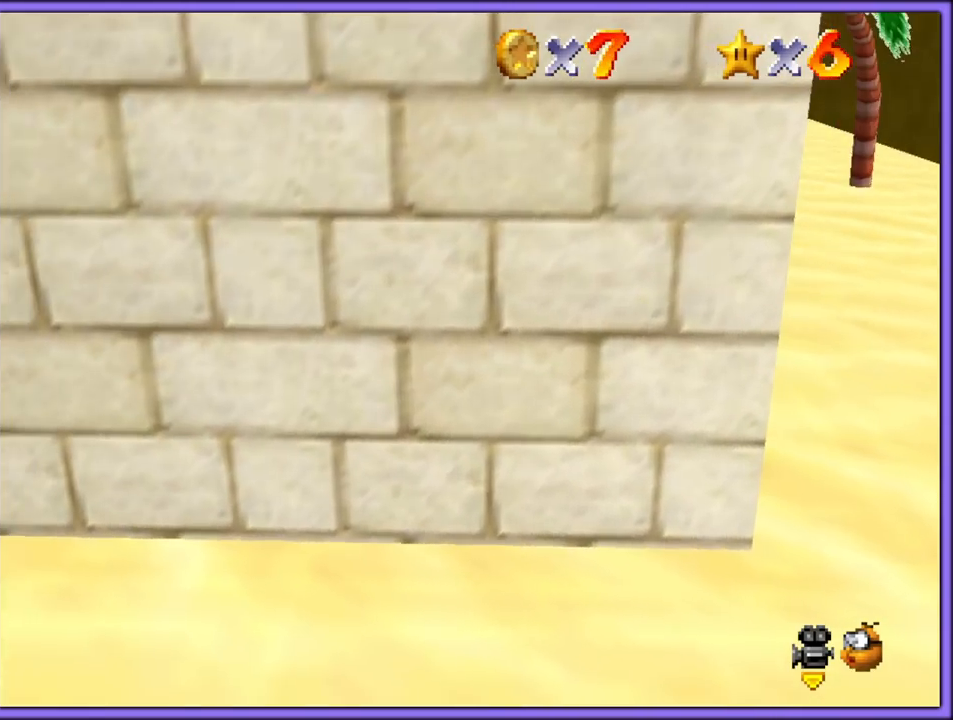
{"buttons": [], "left_stick": "up-left", "button_events": [[33, "A", "down"], [467, "A", "up"]]}
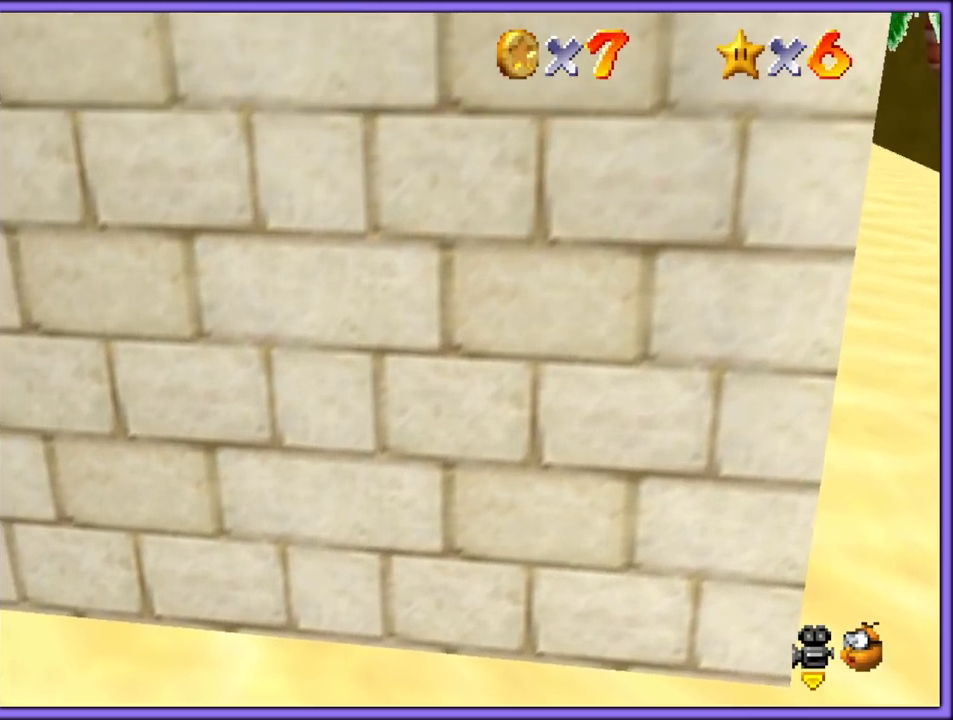
{"buttons": ["A"], "left_stick": "up", "button_events": [[100, "C_RIGHT", "down"], [217, "C_RIGHT", "up"], [333, "C_RIGHT", "down"], [417, "C_RIGHT", "up"], [500, "A", "down"]]}
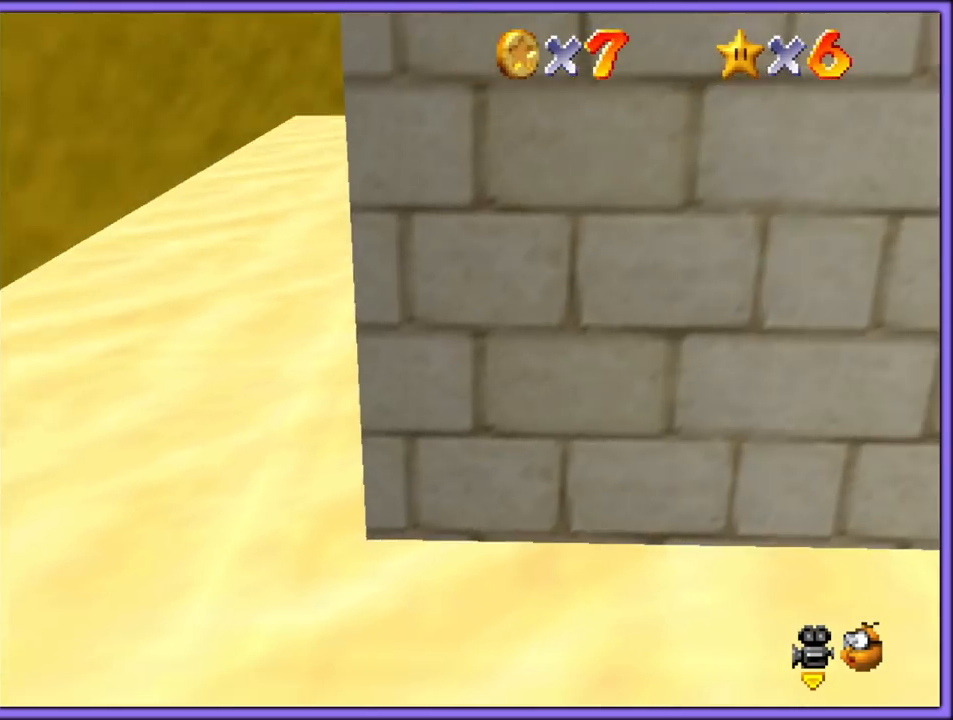
{"buttons": [], "left_stick": "right", "button_events": [[250, "A", "up"], [350, "C_DOWN", "down"], [350, "C_RIGHT", "down"], [400, "C_DOWN", "up"], [483, "C_RIGHT", "up"]]}